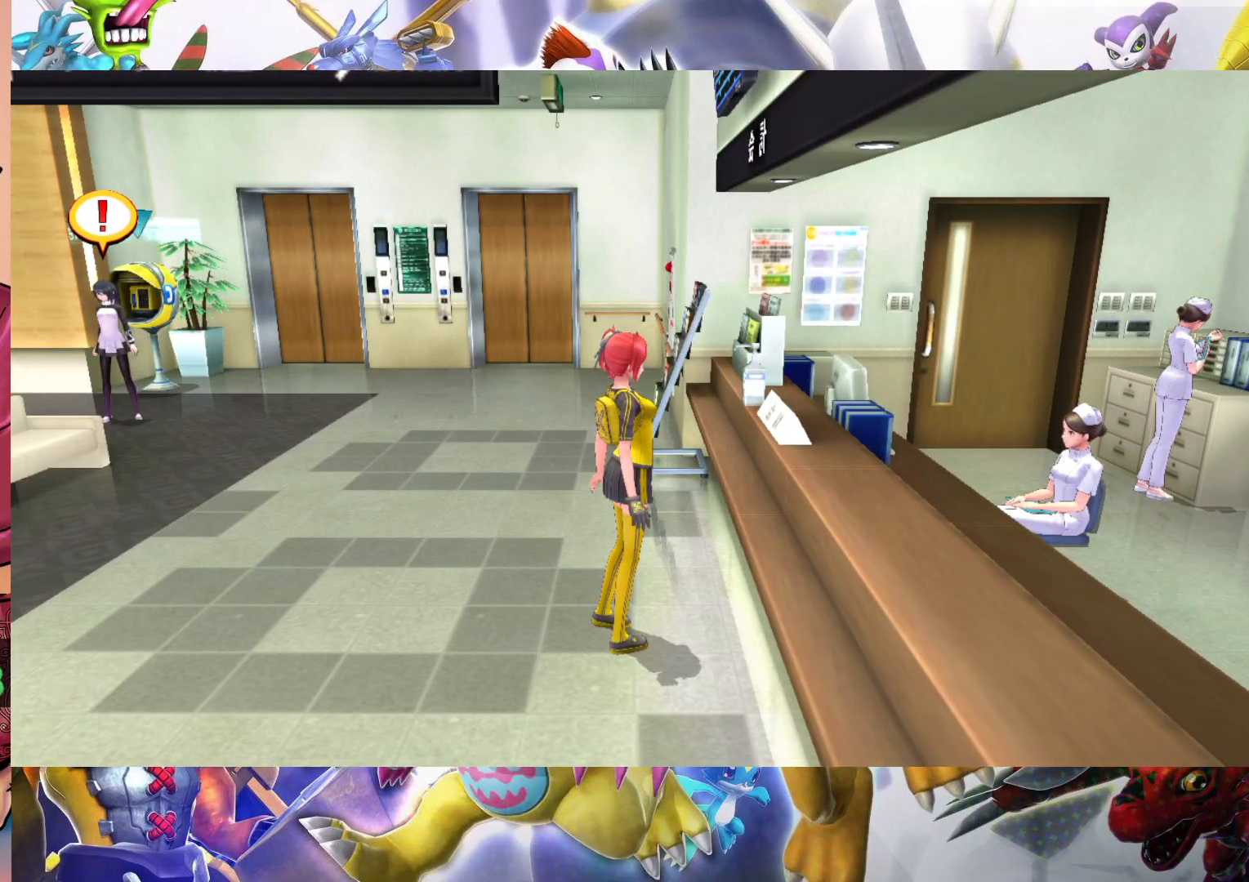
Gameplay with a controller (Nintendo layout); each line is a JSON object with the inputs held at the frame after it (dt_ms = milliseconds from this image to that frame). "events" lists button and stick changes between this image and that frame as [ms after this image, input, new state], when the widget could be followed in between. Not read: L3 R1 R3.
{"dt_ms": 500, "buttons": [], "left_stick": "down", "right_stick": "center", "events": []}
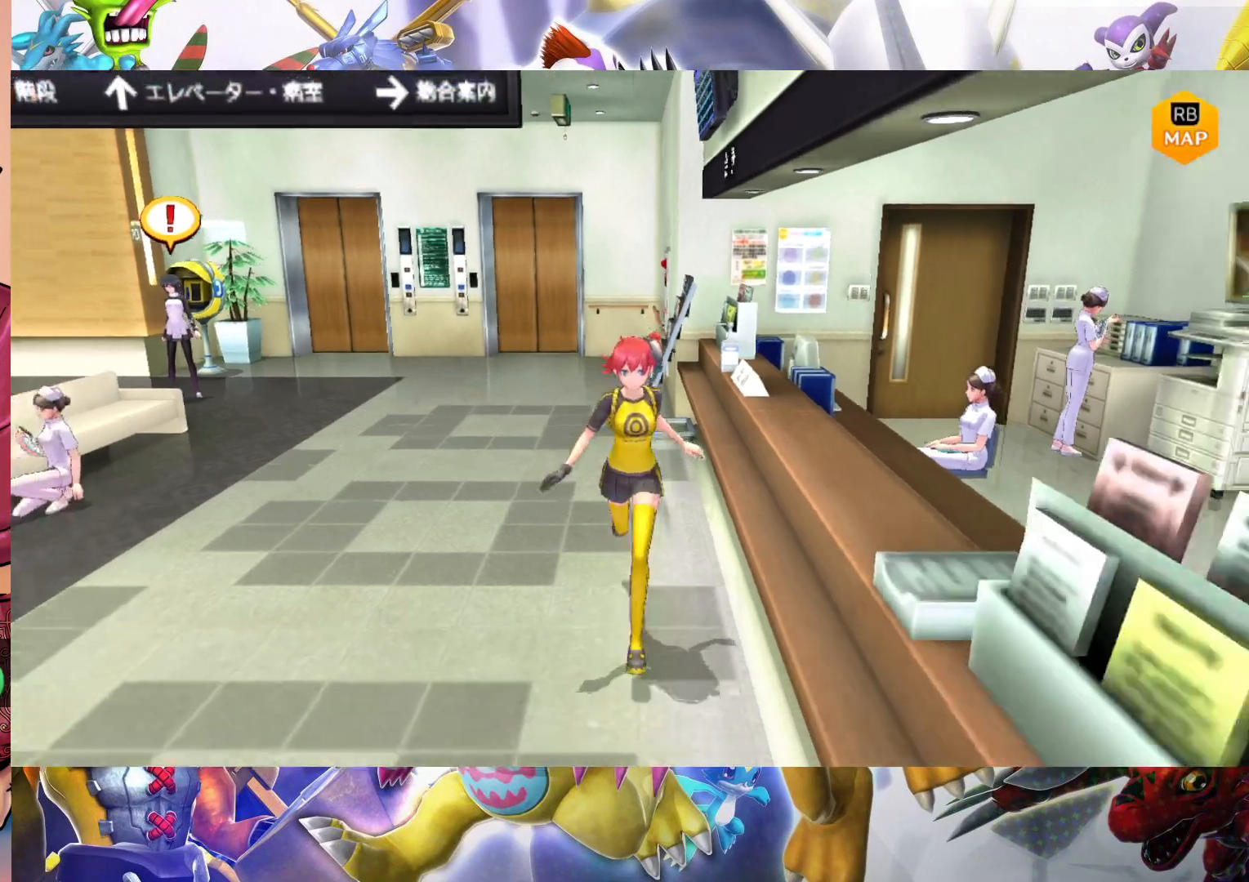
{"dt_ms": 500, "buttons": [], "left_stick": "down", "right_stick": "center", "events": []}
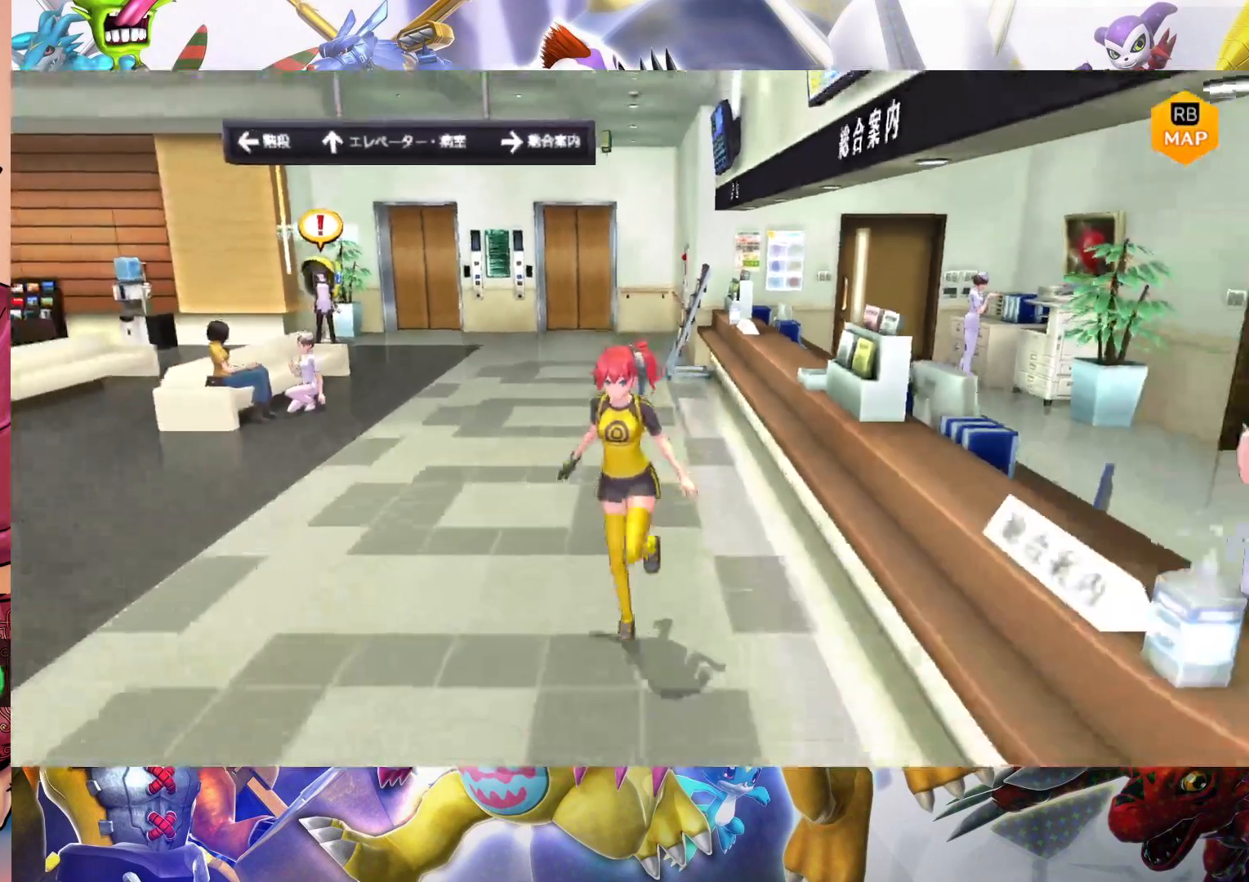
{"dt_ms": 500, "buttons": [], "left_stick": "down", "right_stick": "center", "events": []}
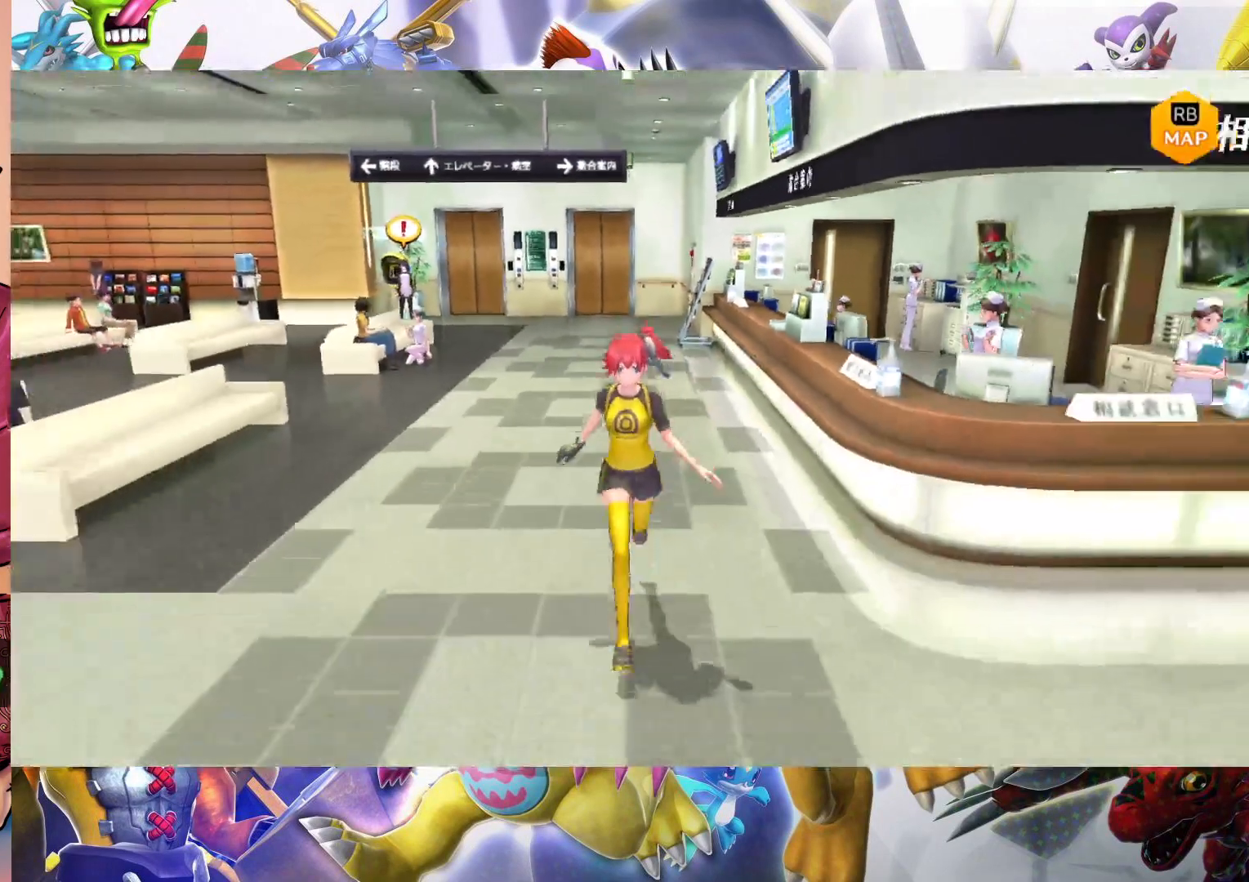
{"dt_ms": 500, "buttons": [], "left_stick": "down-right", "right_stick": "center", "events": [[183, "left_stick", "down-right"]]}
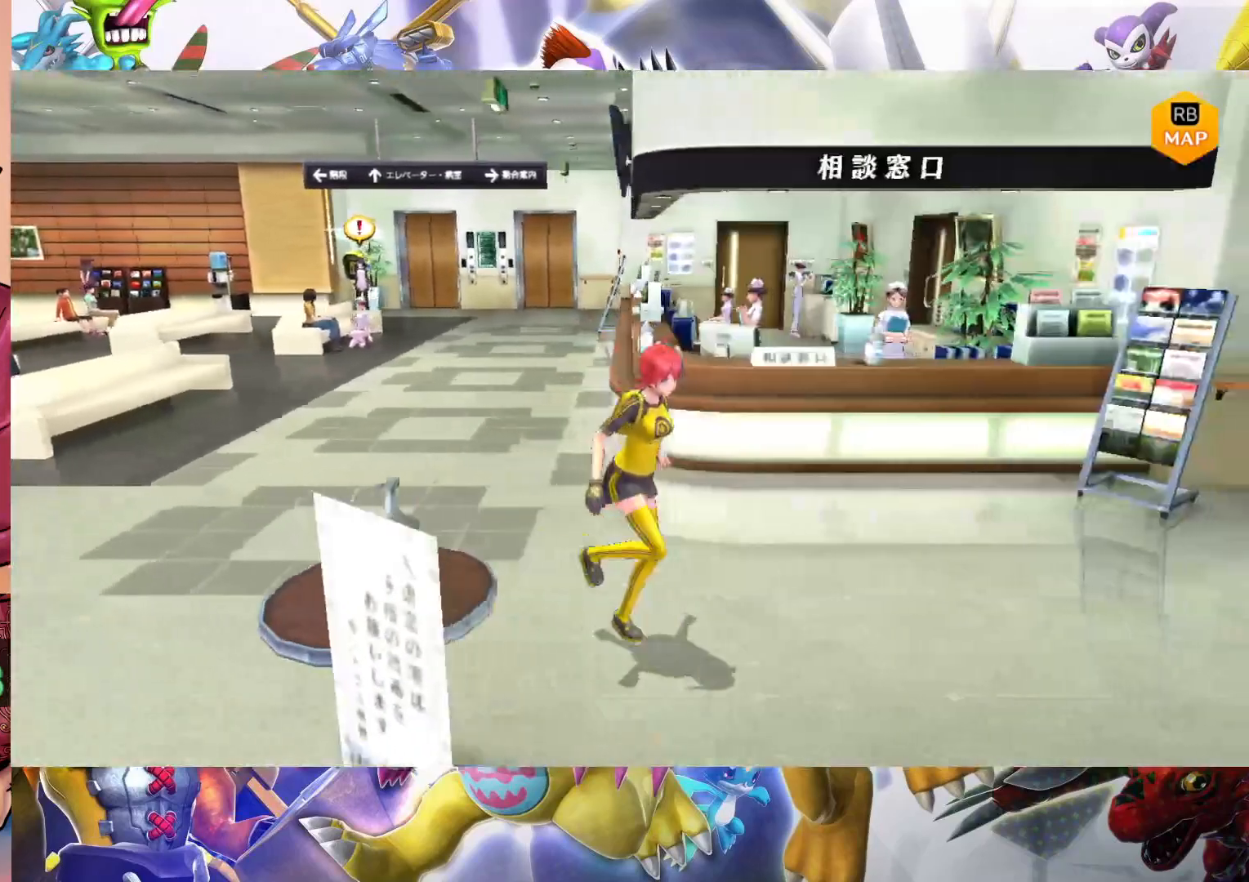
{"dt_ms": 500, "buttons": [], "left_stick": "right", "right_stick": "center", "events": [[417, "left_stick", "right"]]}
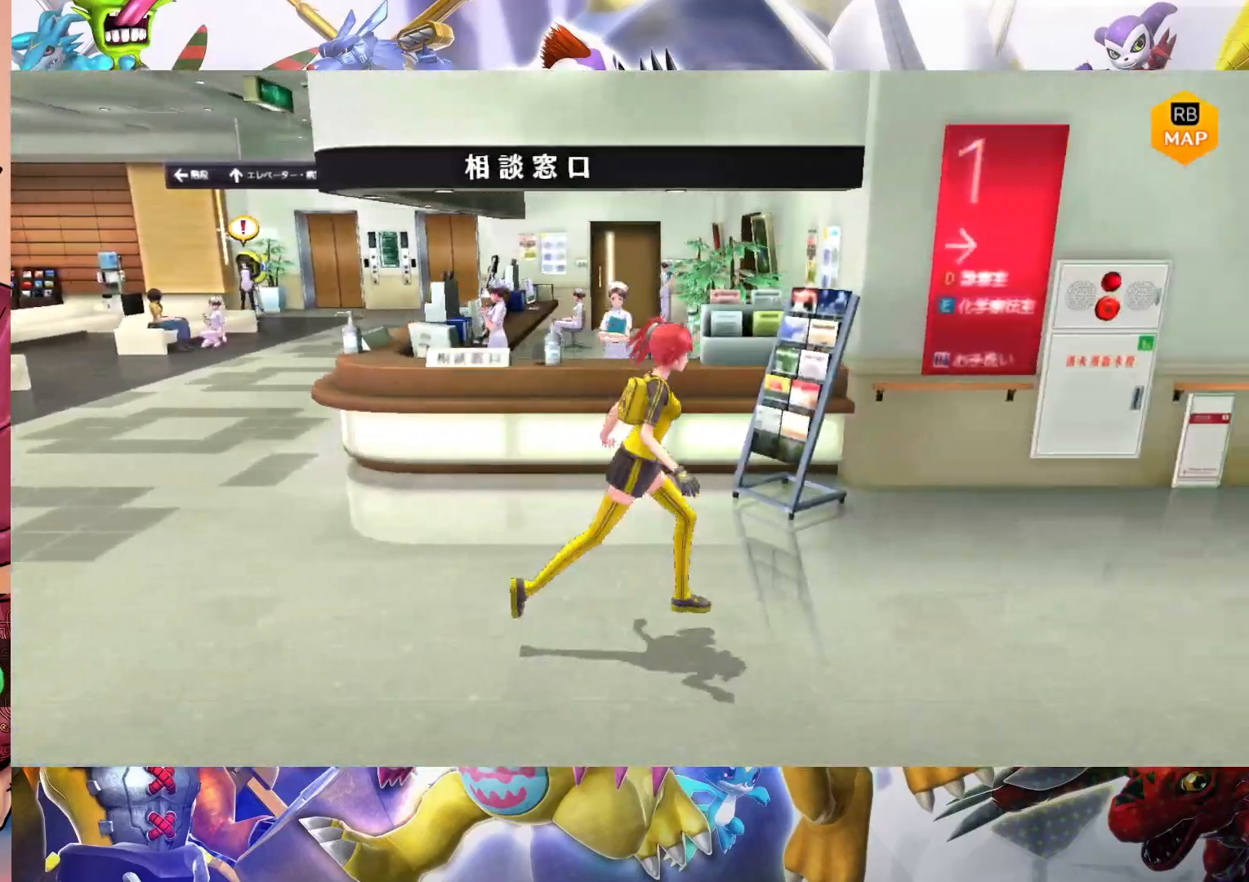
{"dt_ms": 500, "buttons": [], "left_stick": "right", "right_stick": "center", "events": [[17, "left_stick", "up-right"], [467, "left_stick", "right"]]}
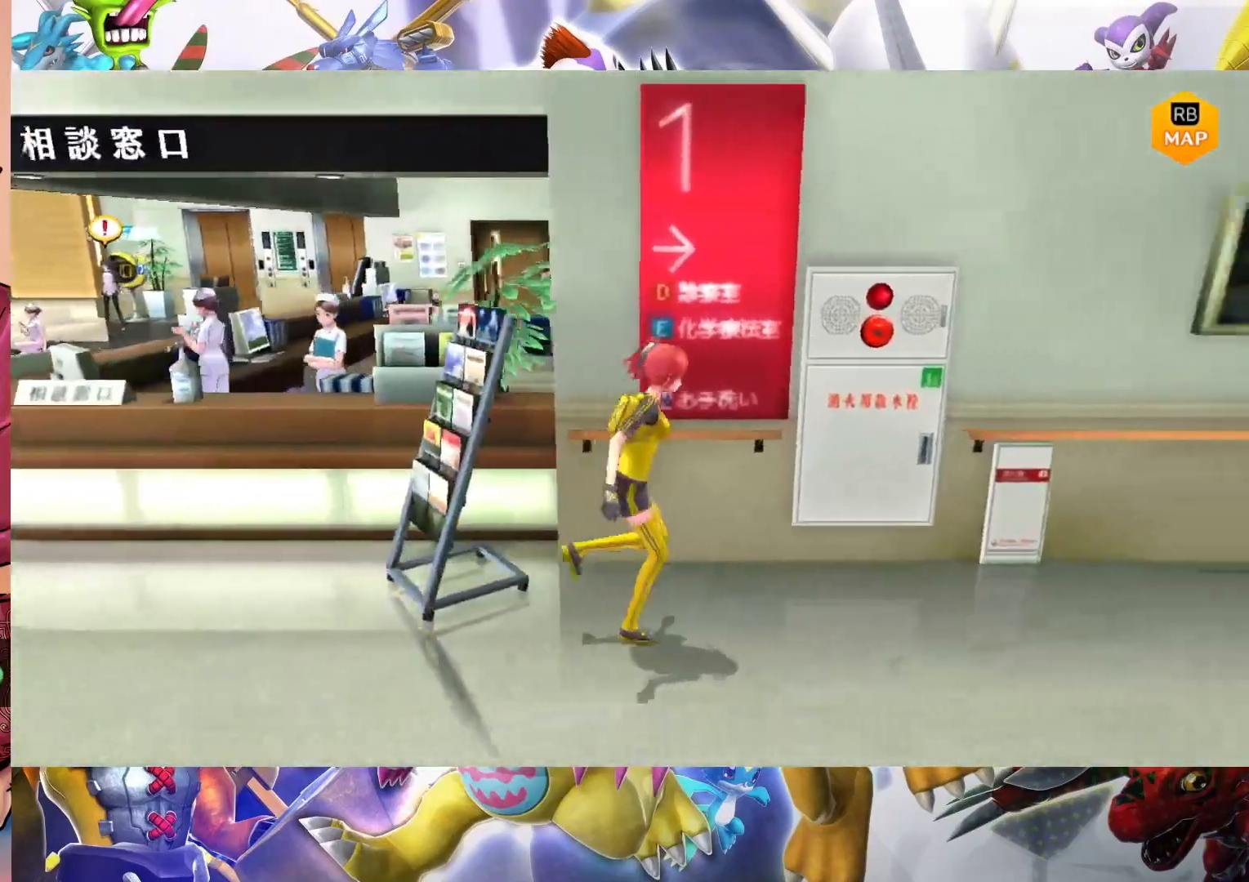
{"dt_ms": 500, "buttons": [], "left_stick": "down-right", "right_stick": "center", "events": [[33, "left_stick", "down-right"]]}
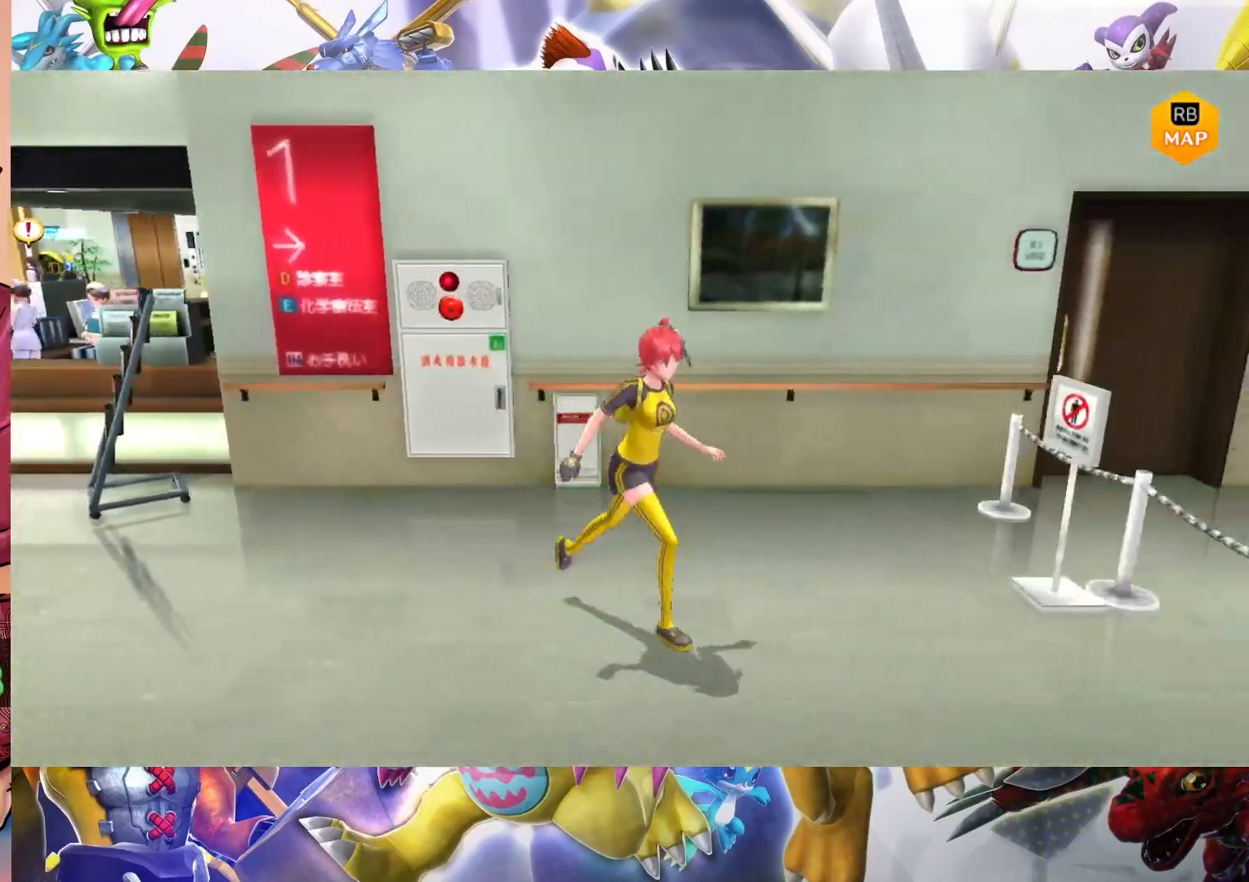
{"dt_ms": 500, "buttons": [], "left_stick": "left", "right_stick": "center", "events": [[183, "left_stick", "right"], [350, "left_stick", "center"], [417, "left_stick", "left"]]}
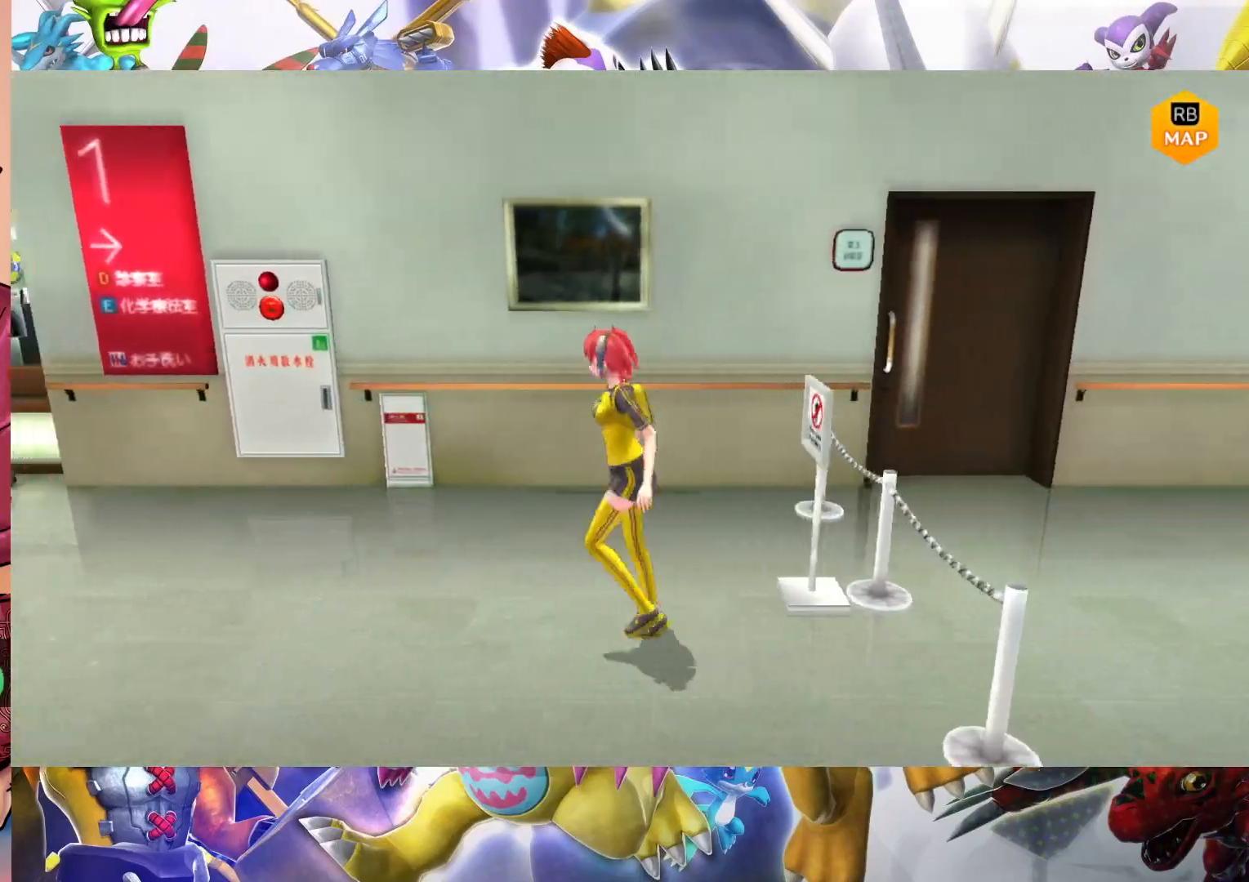
{"dt_ms": 500, "buttons": [], "left_stick": "center", "right_stick": "center", "events": [[150, "left_stick", "center"]]}
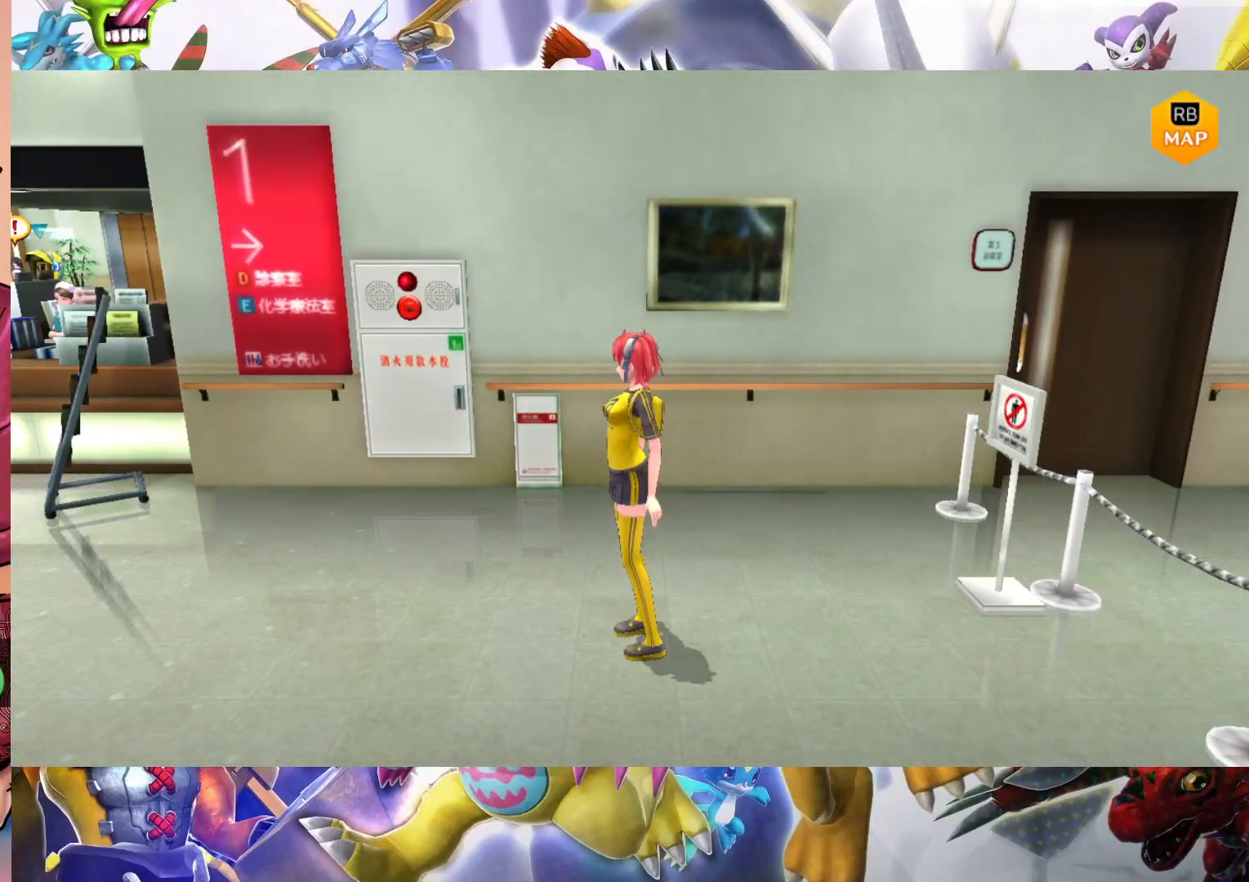
{"dt_ms": 500, "buttons": [], "left_stick": "center", "right_stick": "center", "events": []}
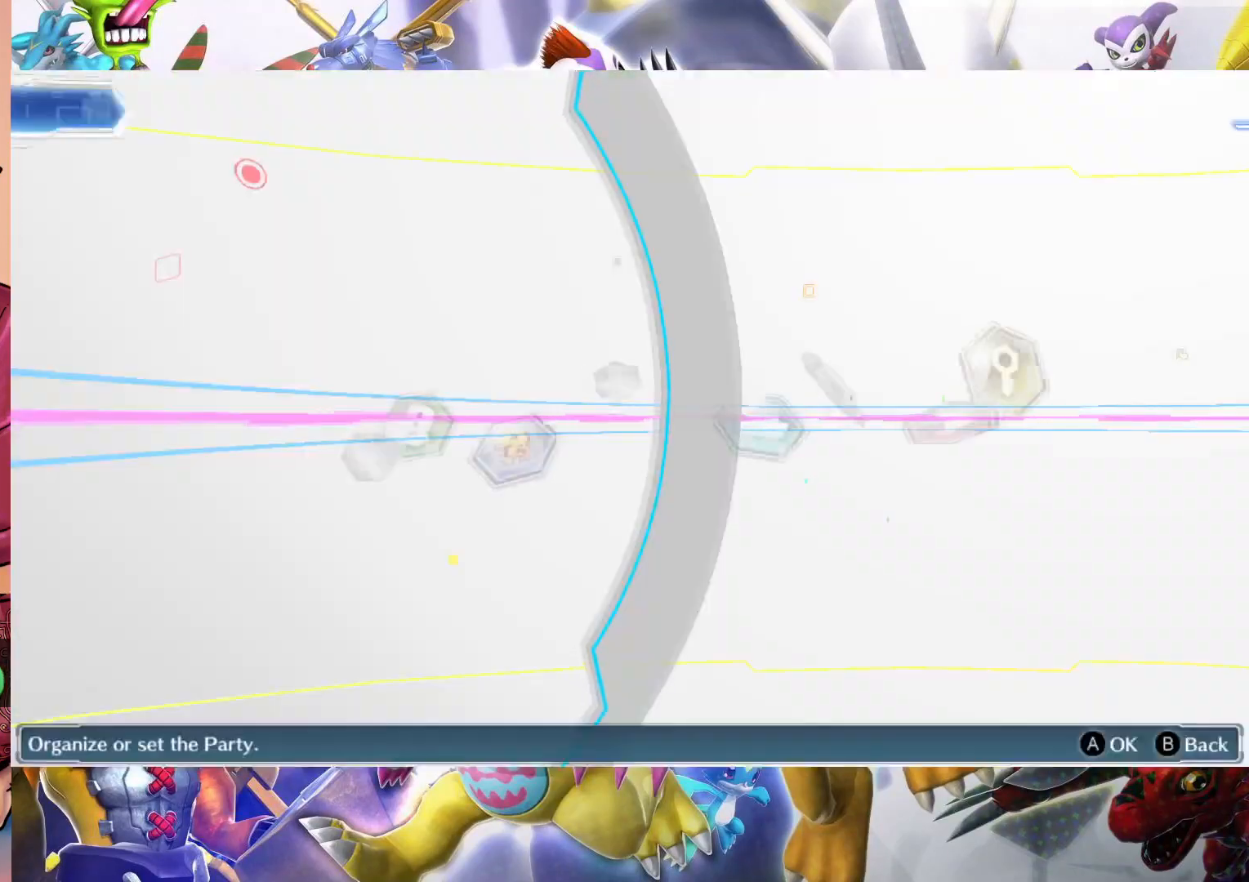
{"dt_ms": 500, "buttons": [], "left_stick": "center", "right_stick": "center", "events": []}
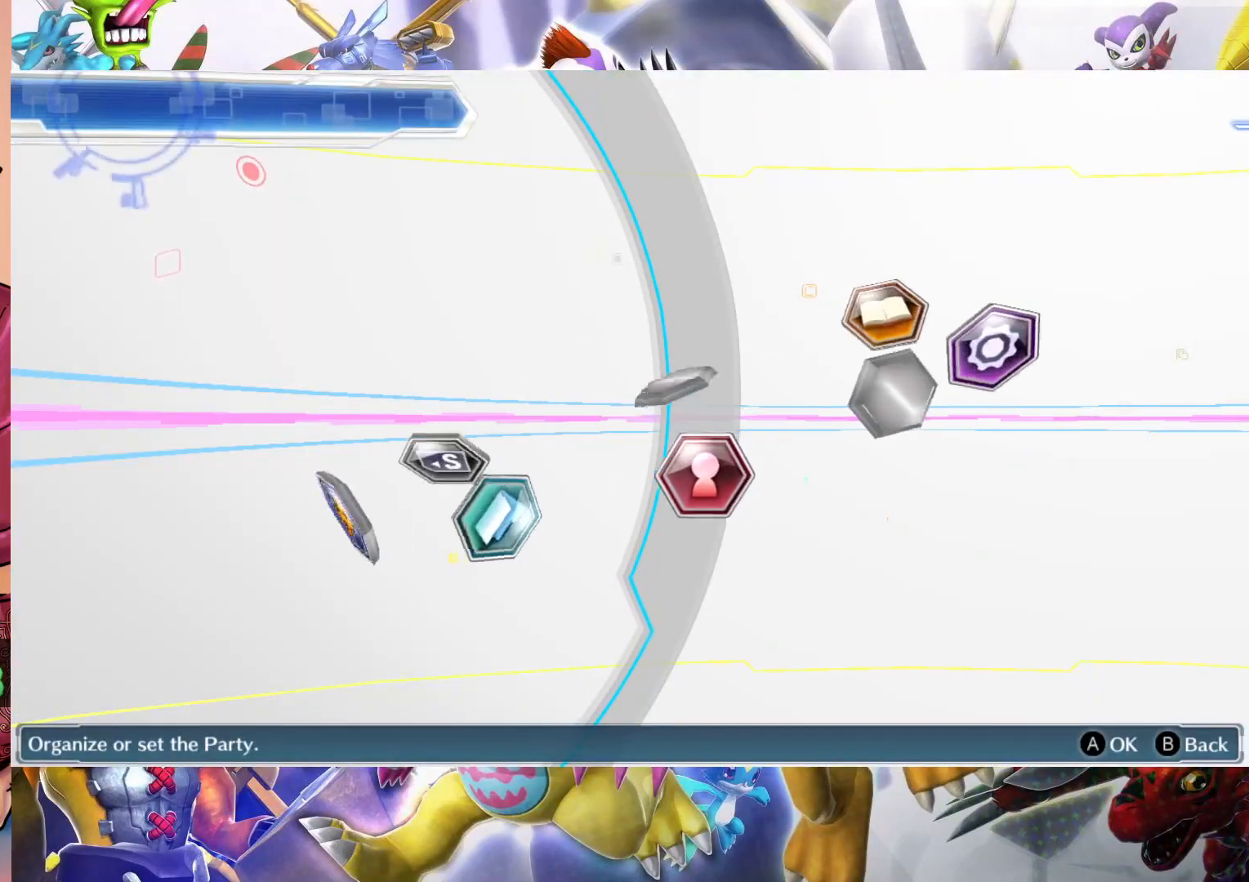
{"dt_ms": 500, "buttons": [], "left_stick": "center", "right_stick": "center", "events": []}
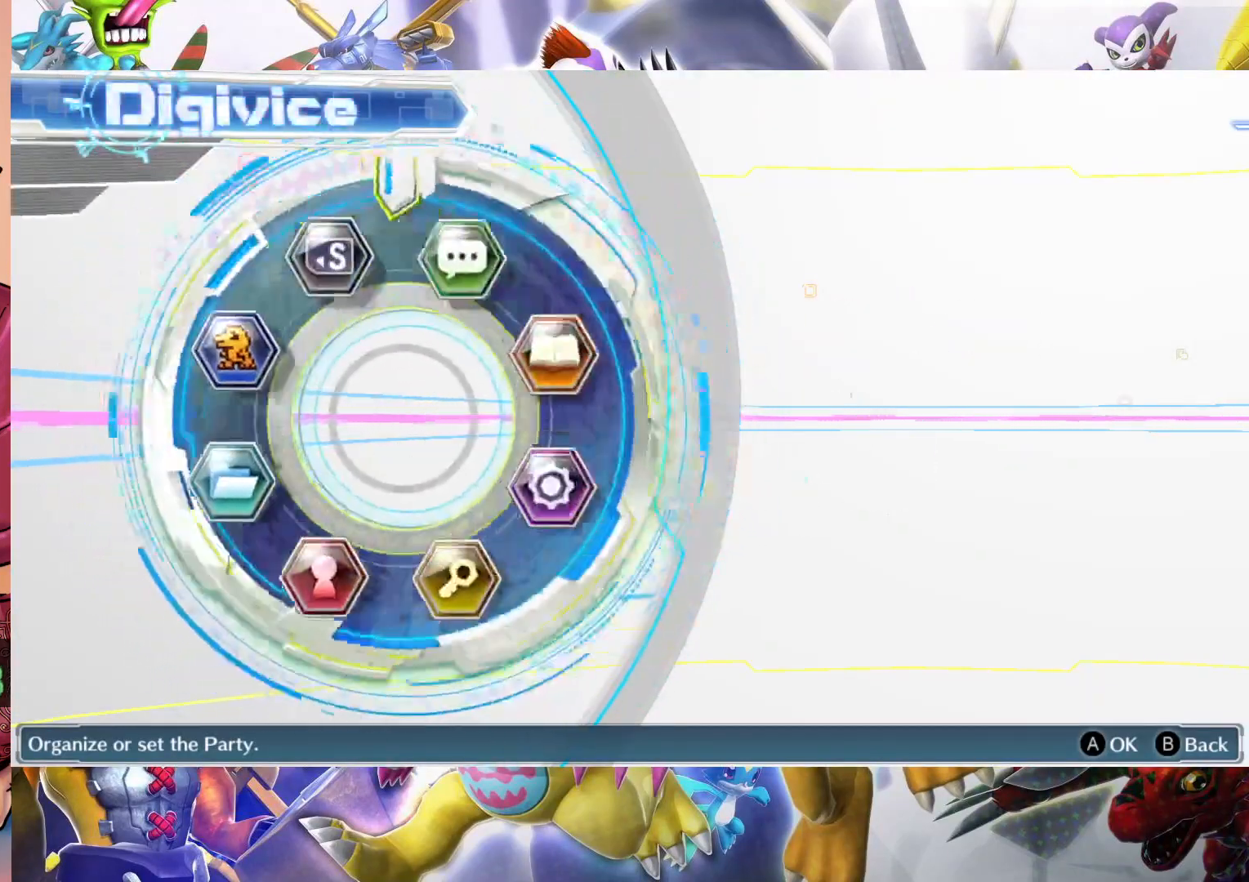
{"dt_ms": 500, "buttons": [], "left_stick": "center", "right_stick": "center", "events": []}
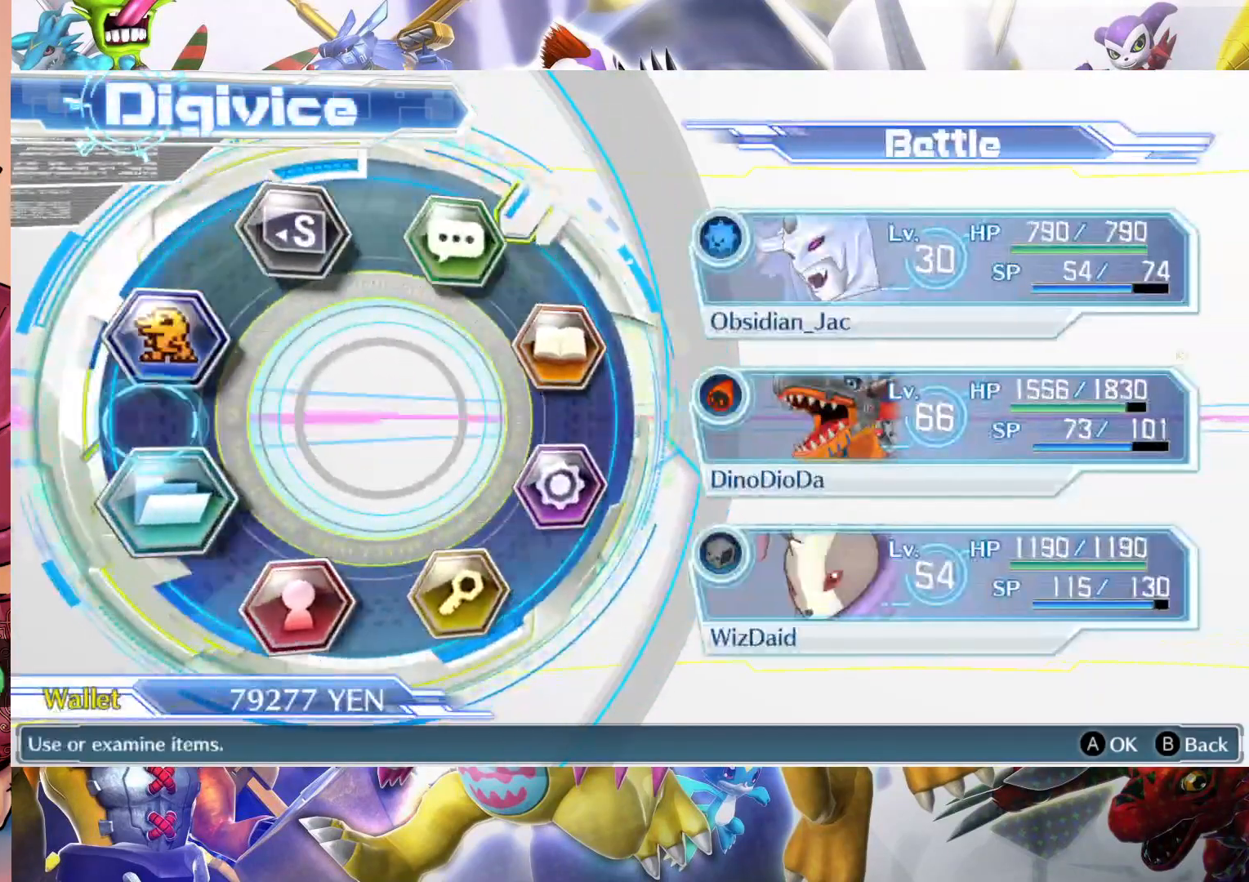
{"dt_ms": 500, "buttons": [], "left_stick": "center", "right_stick": "center", "events": [[283, "B", "down"], [417, "B", "up"]]}
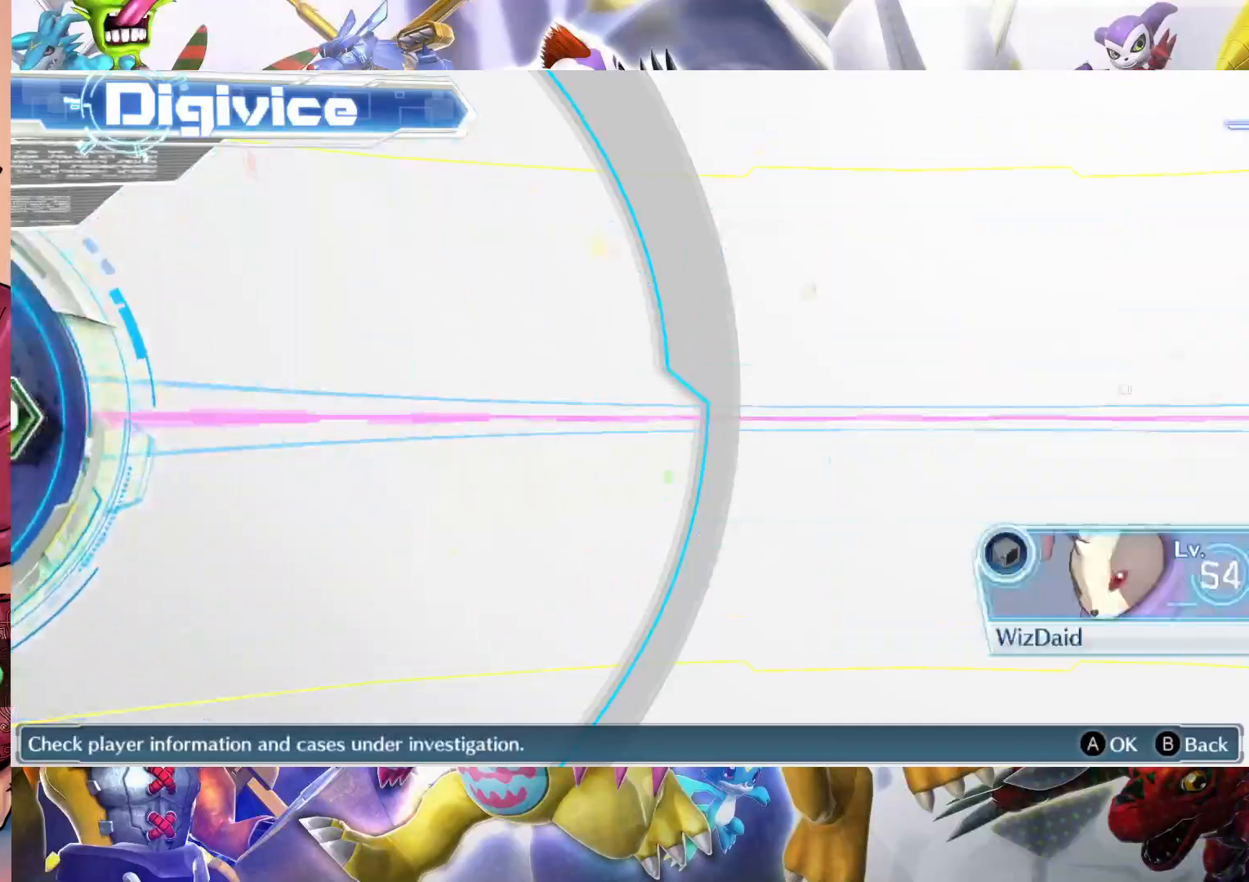
{"dt_ms": 500, "buttons": [], "left_stick": "center", "right_stick": "center", "events": []}
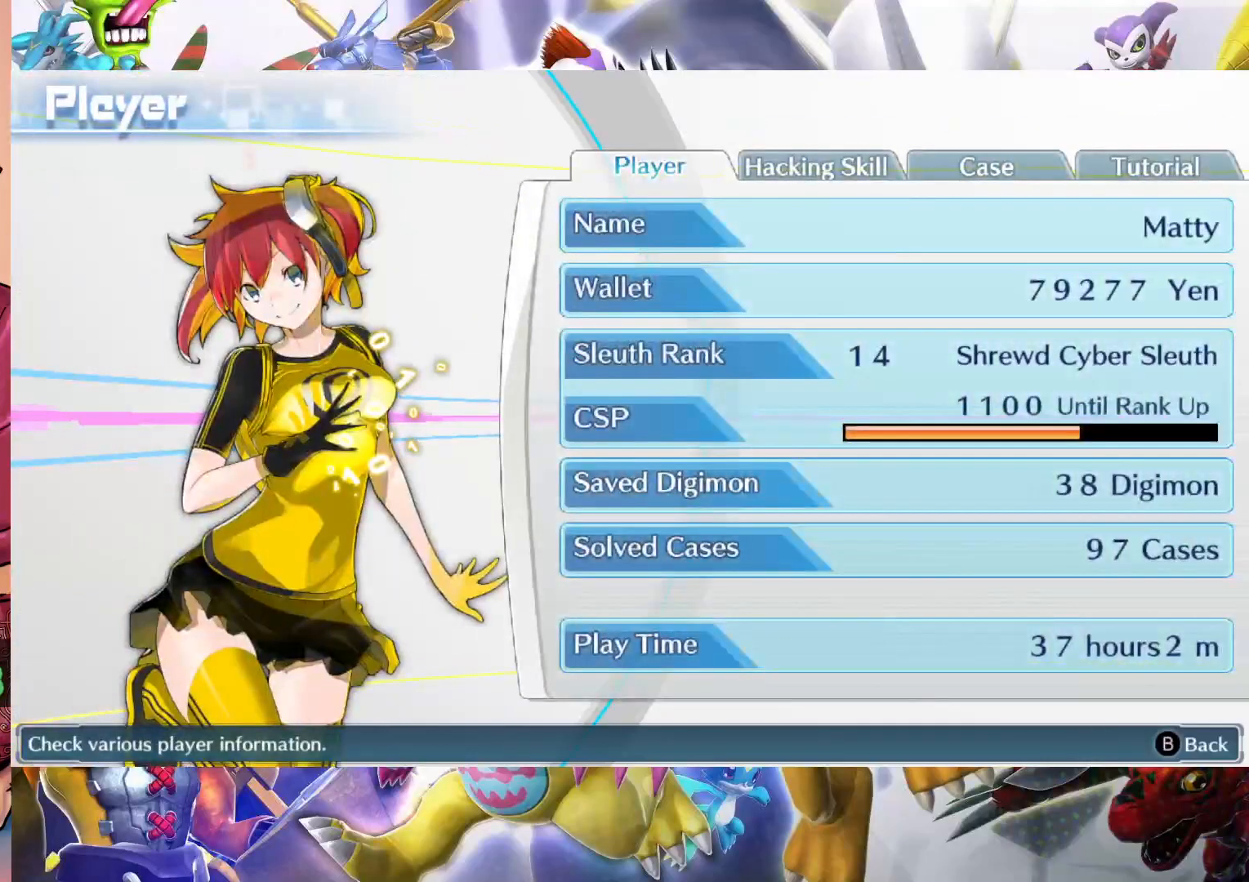
{"dt_ms": 500, "buttons": [], "left_stick": "center", "right_stick": "center", "events": []}
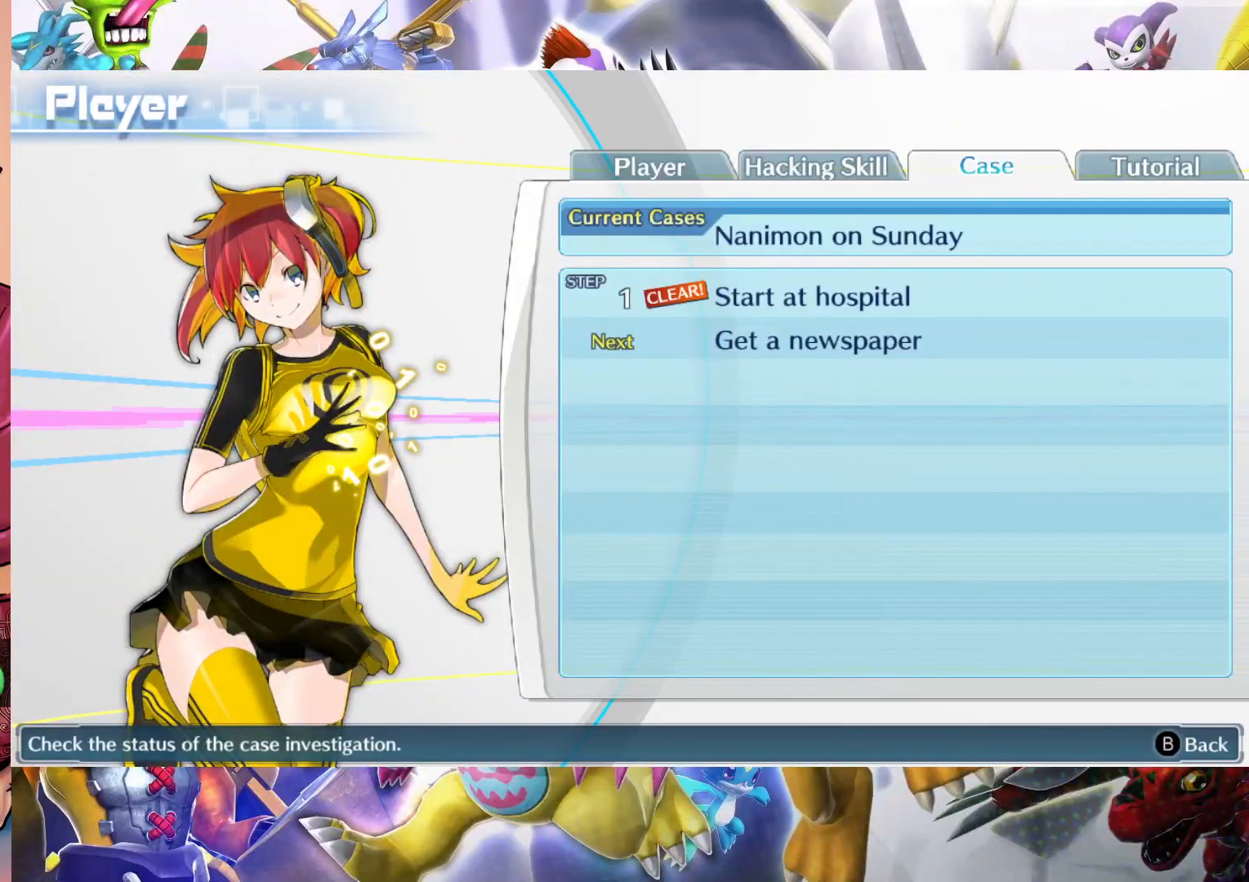
{"dt_ms": 500, "buttons": [], "left_stick": "center", "right_stick": "center", "events": []}
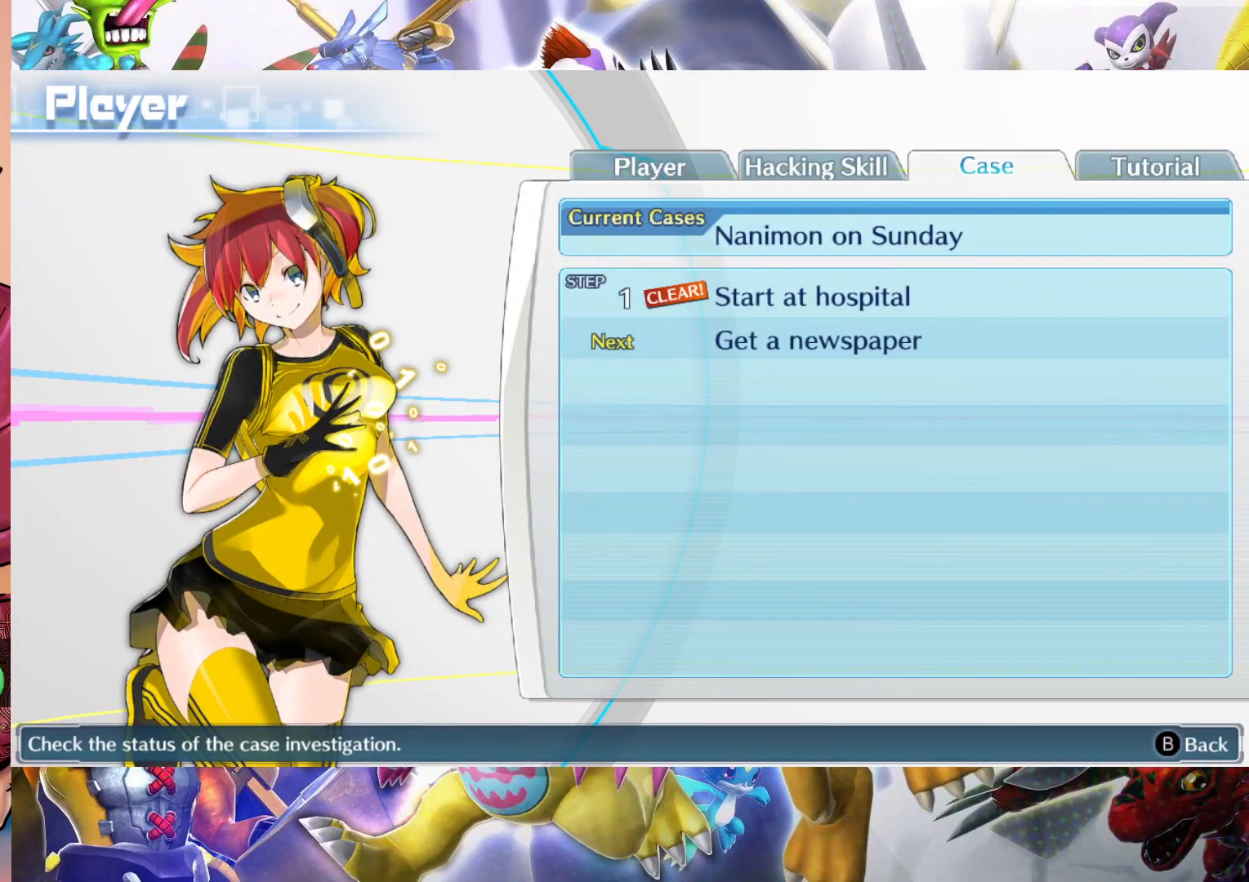
{"dt_ms": 500, "buttons": [], "left_stick": "center", "right_stick": "center", "events": [[167, "A", "down"], [317, "A", "up"]]}
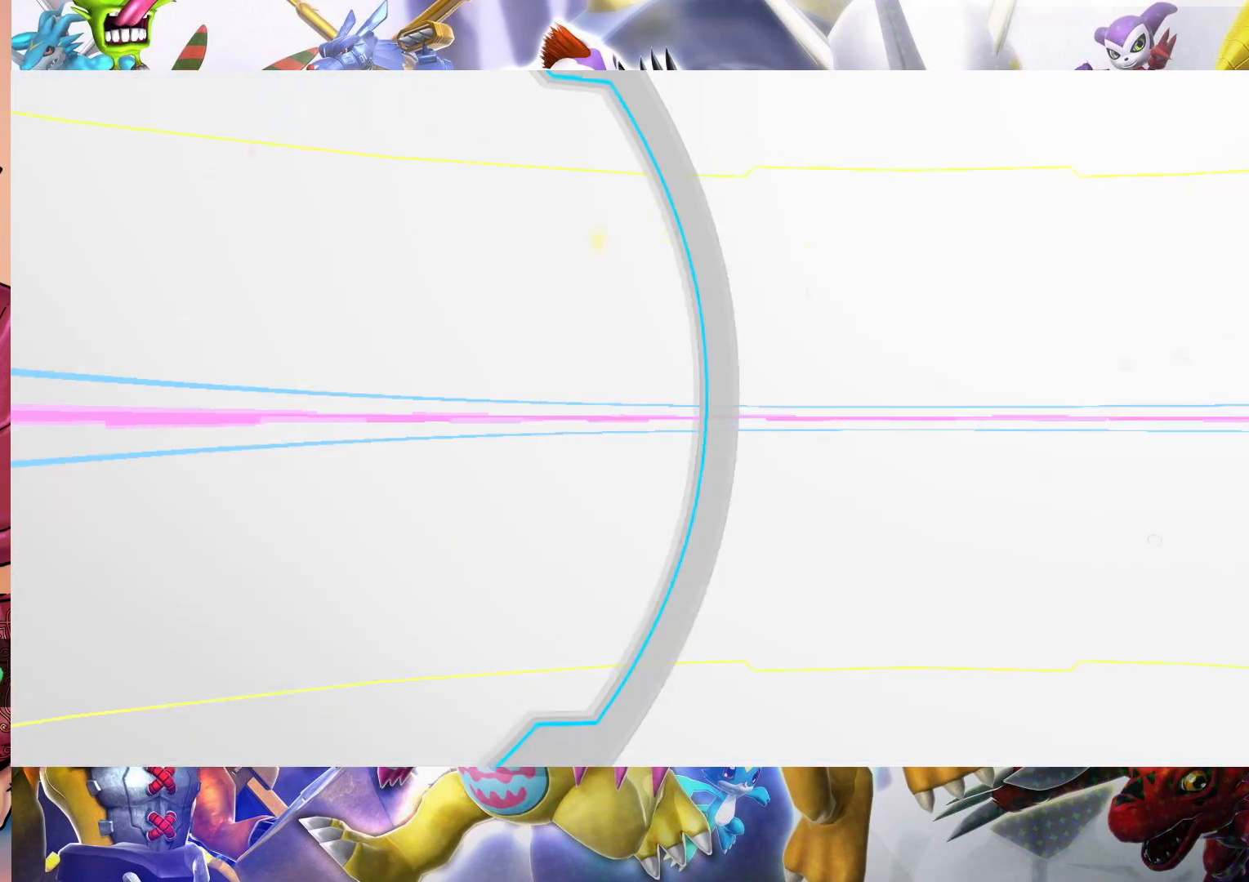
{"dt_ms": 1000, "buttons": [], "left_stick": "left", "right_stick": "center", "events": [[17, "left_stick", "left"]]}
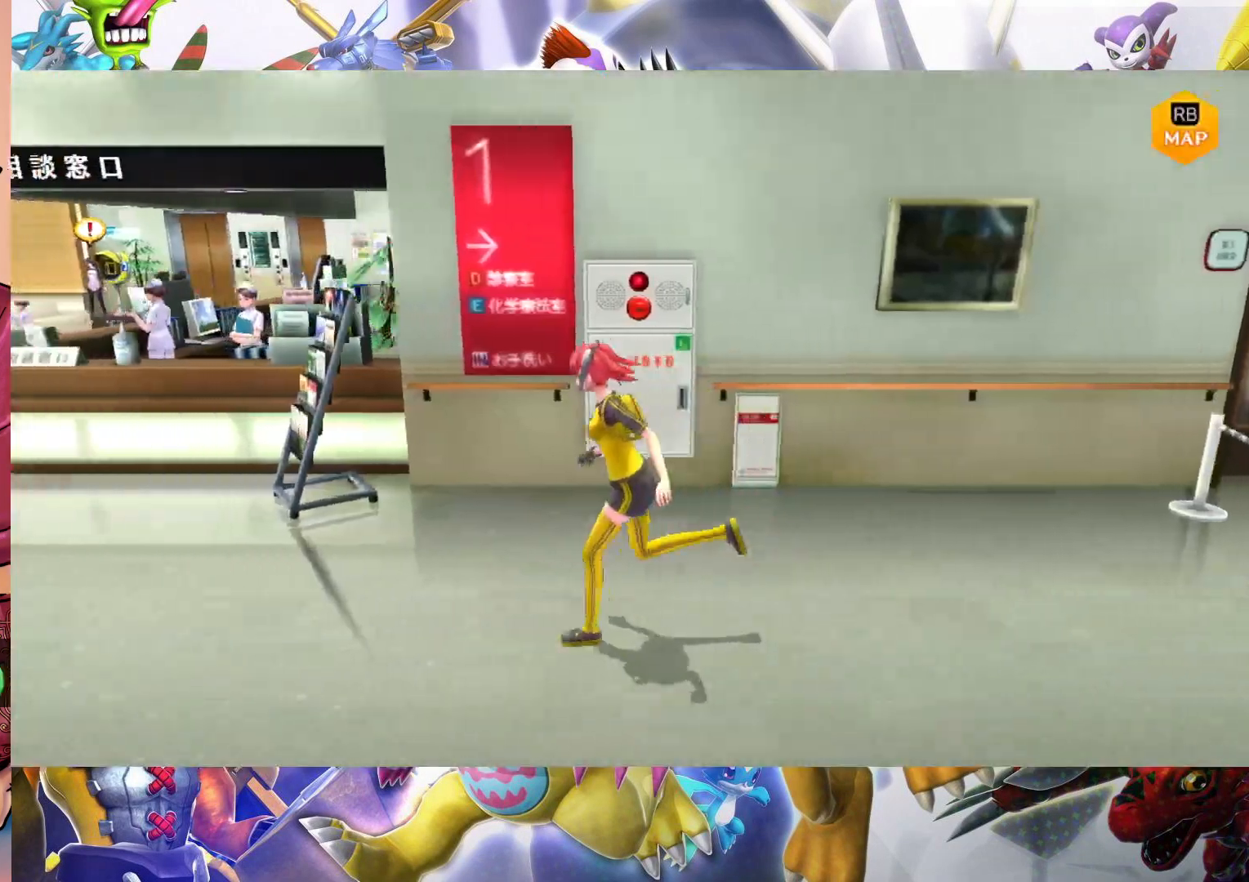
{"dt_ms": 500, "buttons": [], "left_stick": "left", "right_stick": "center", "events": []}
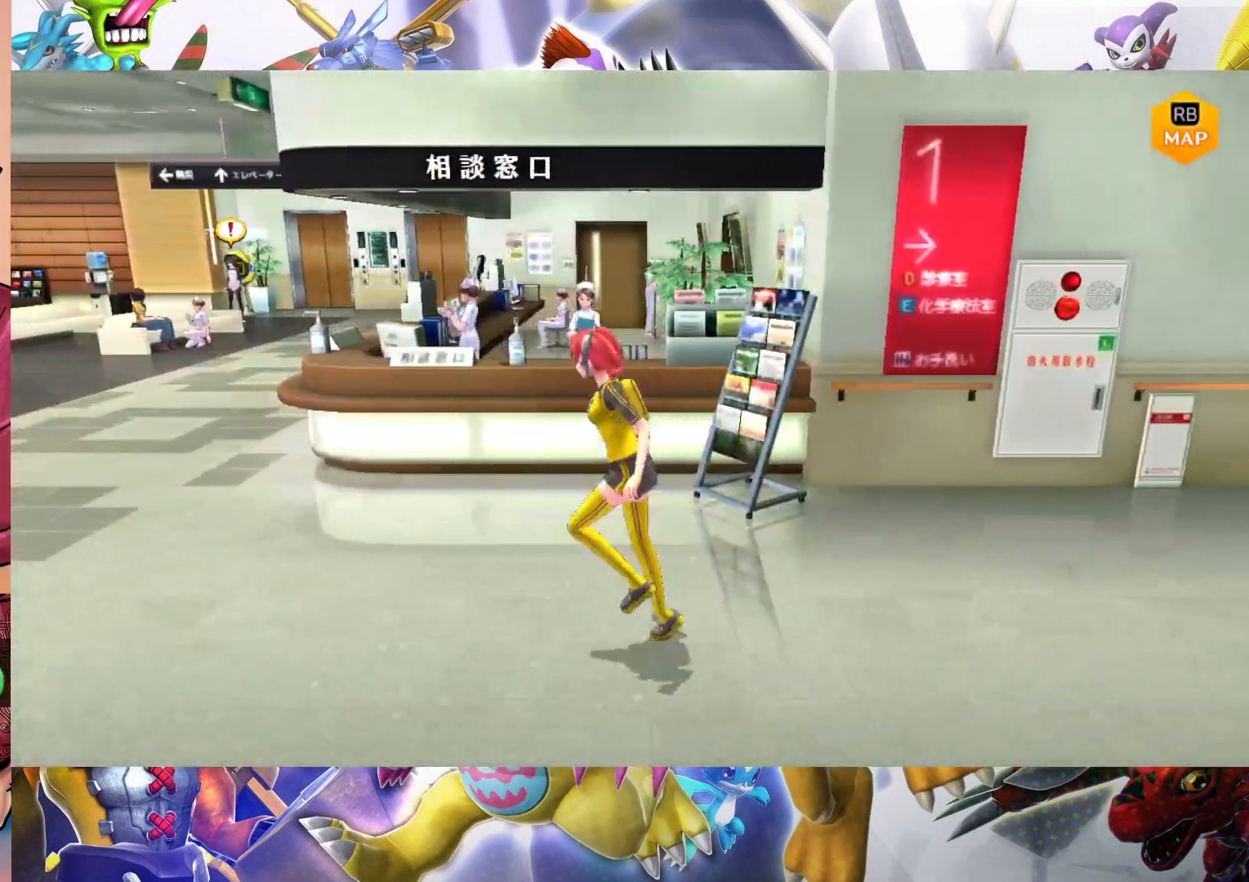
{"dt_ms": 500, "buttons": [], "left_stick": "left", "right_stick": "center", "events": []}
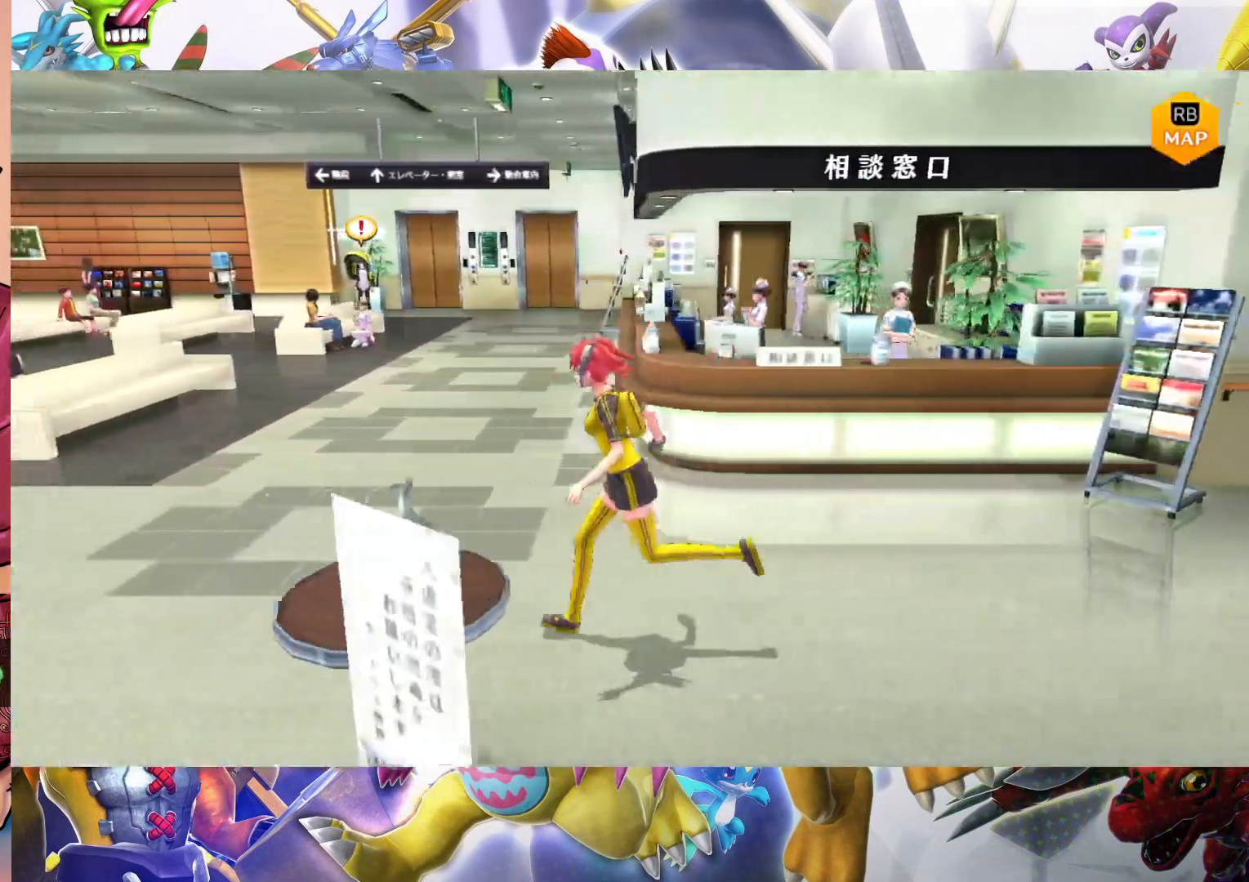
{"dt_ms": 500, "buttons": [], "left_stick": "left", "right_stick": "center", "events": []}
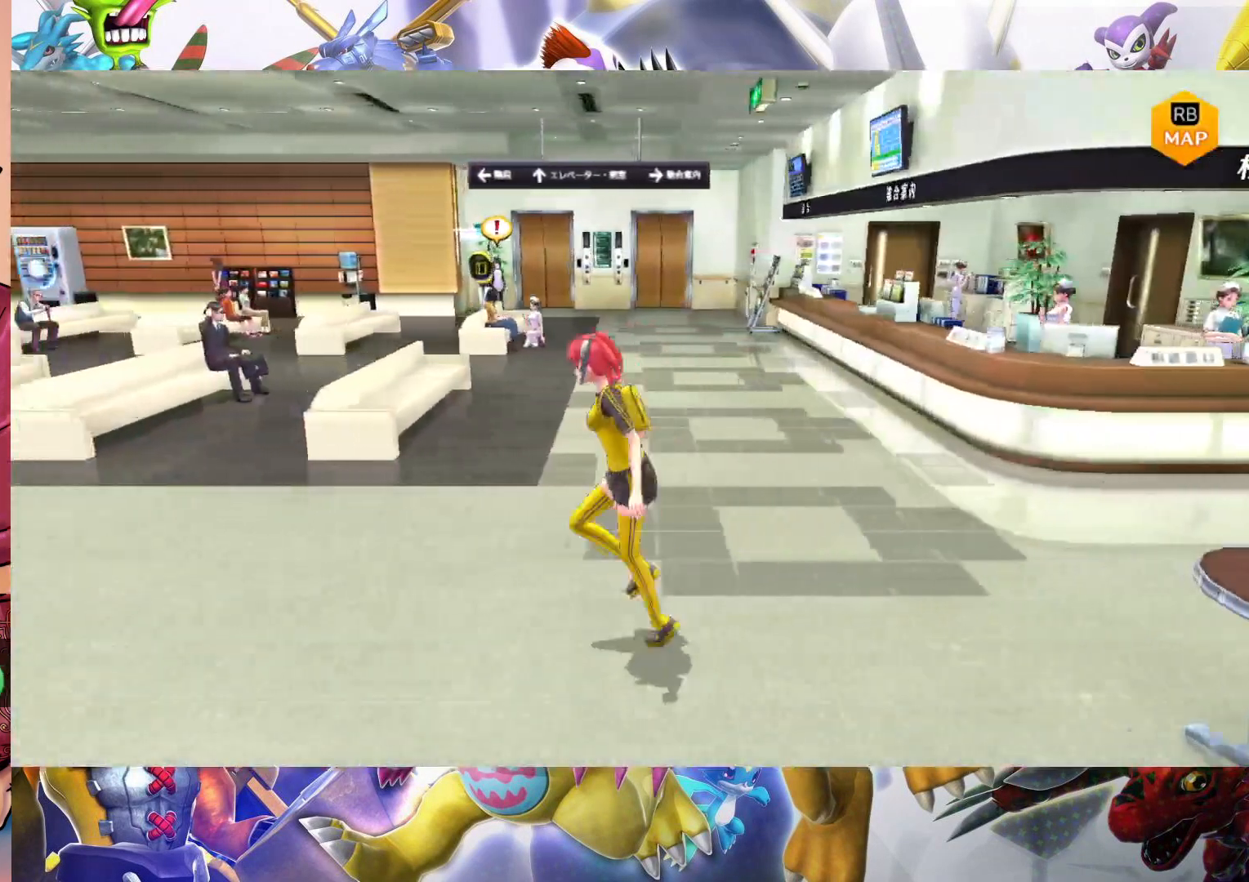
{"dt_ms": 500, "buttons": [], "left_stick": "left", "right_stick": "center", "events": []}
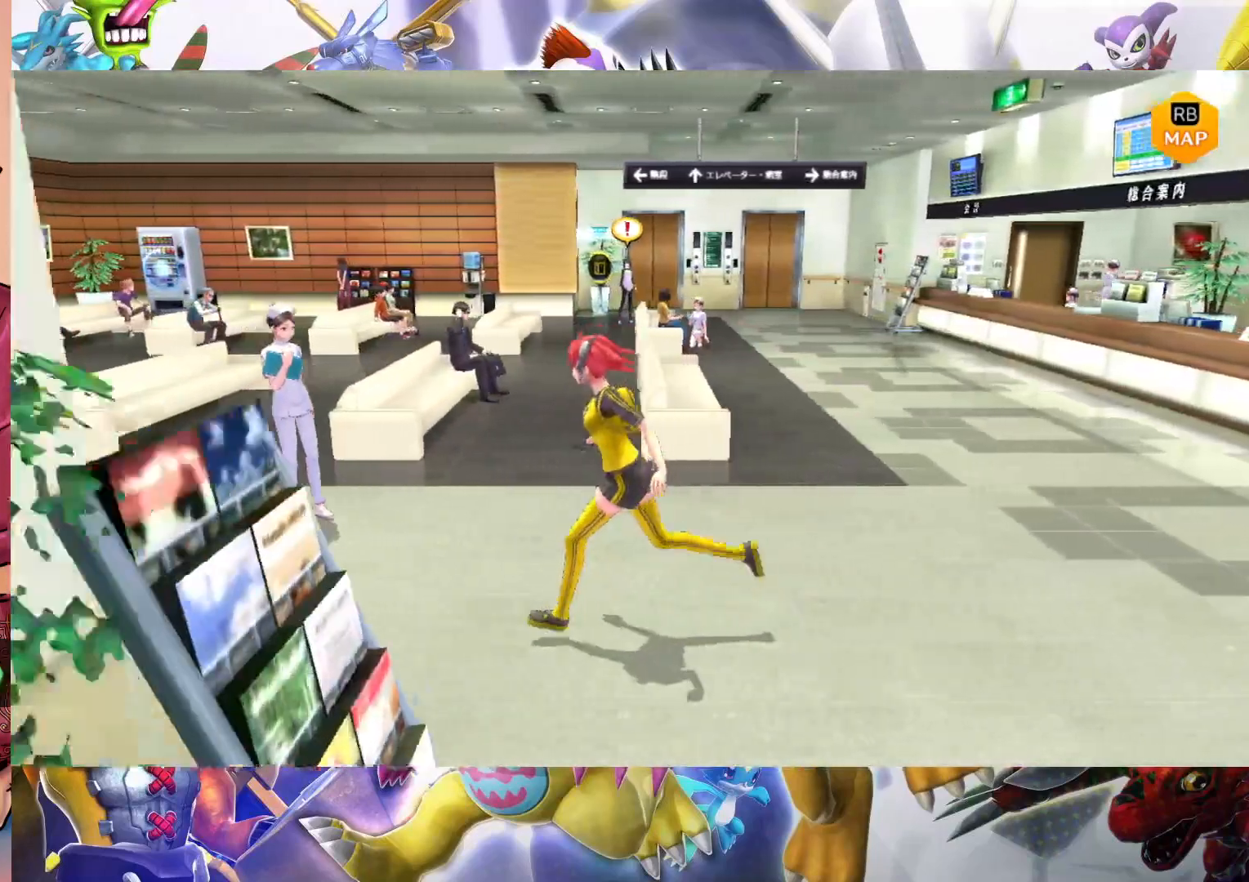
{"dt_ms": 500, "buttons": [], "left_stick": "left", "right_stick": "center", "events": []}
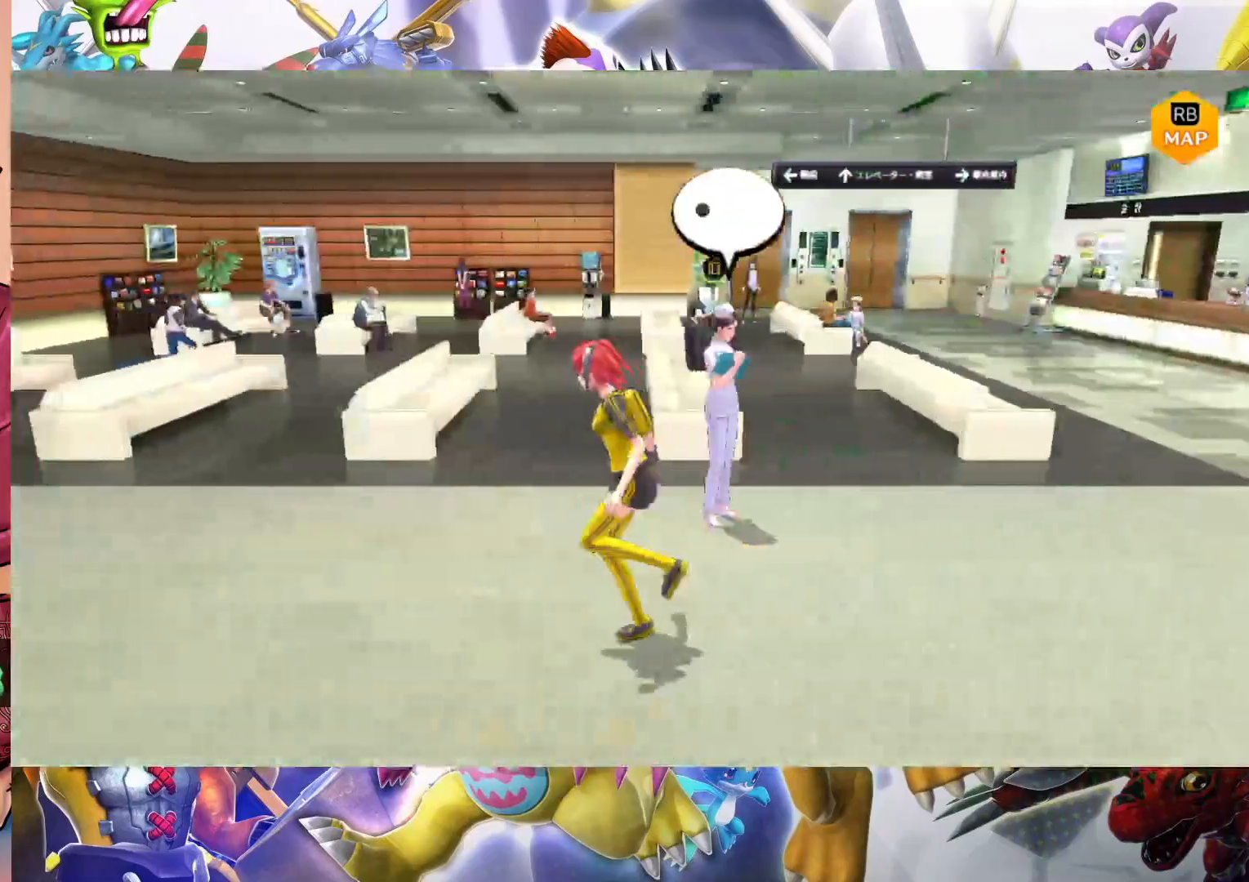
{"dt_ms": 500, "buttons": [], "left_stick": "left", "right_stick": "center", "events": []}
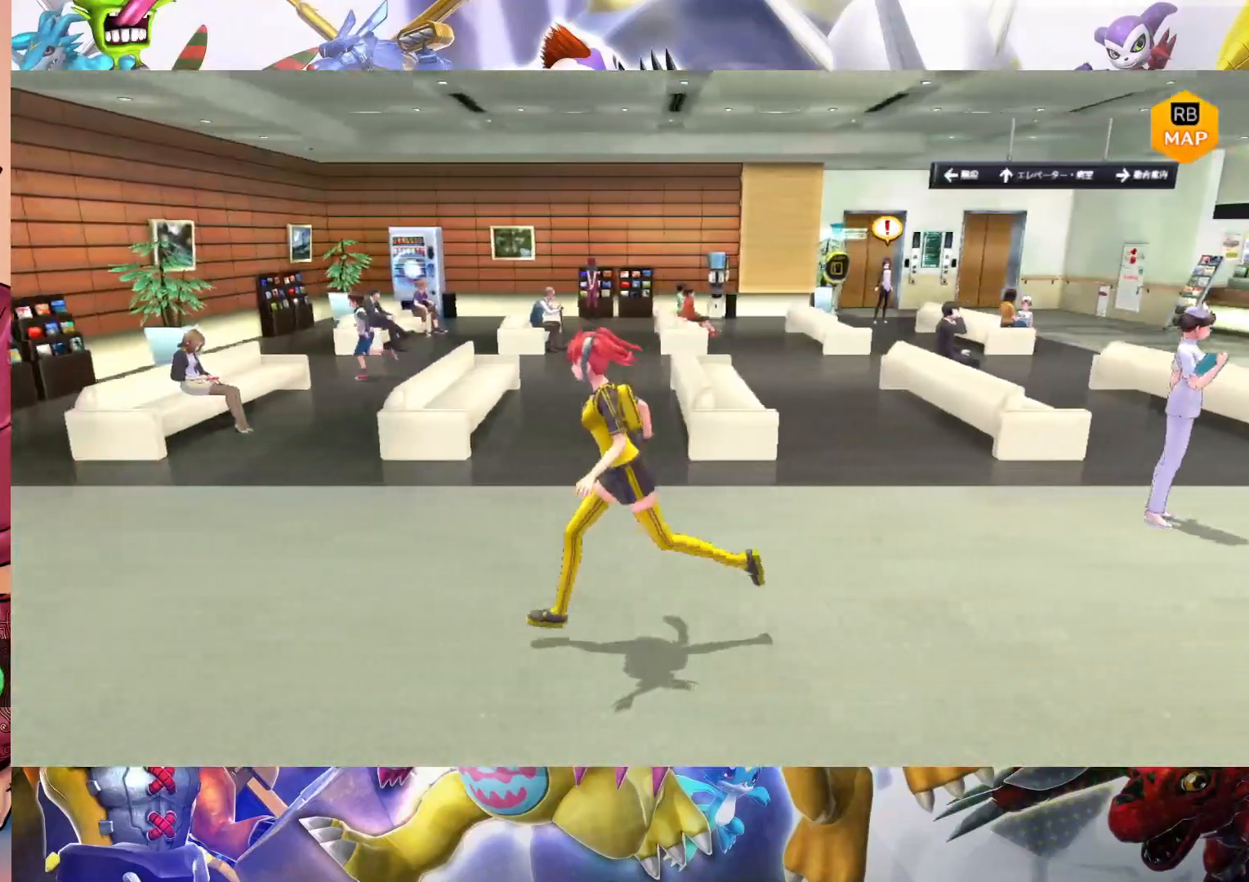
{"dt_ms": 500, "buttons": [], "left_stick": "left", "right_stick": "center", "events": []}
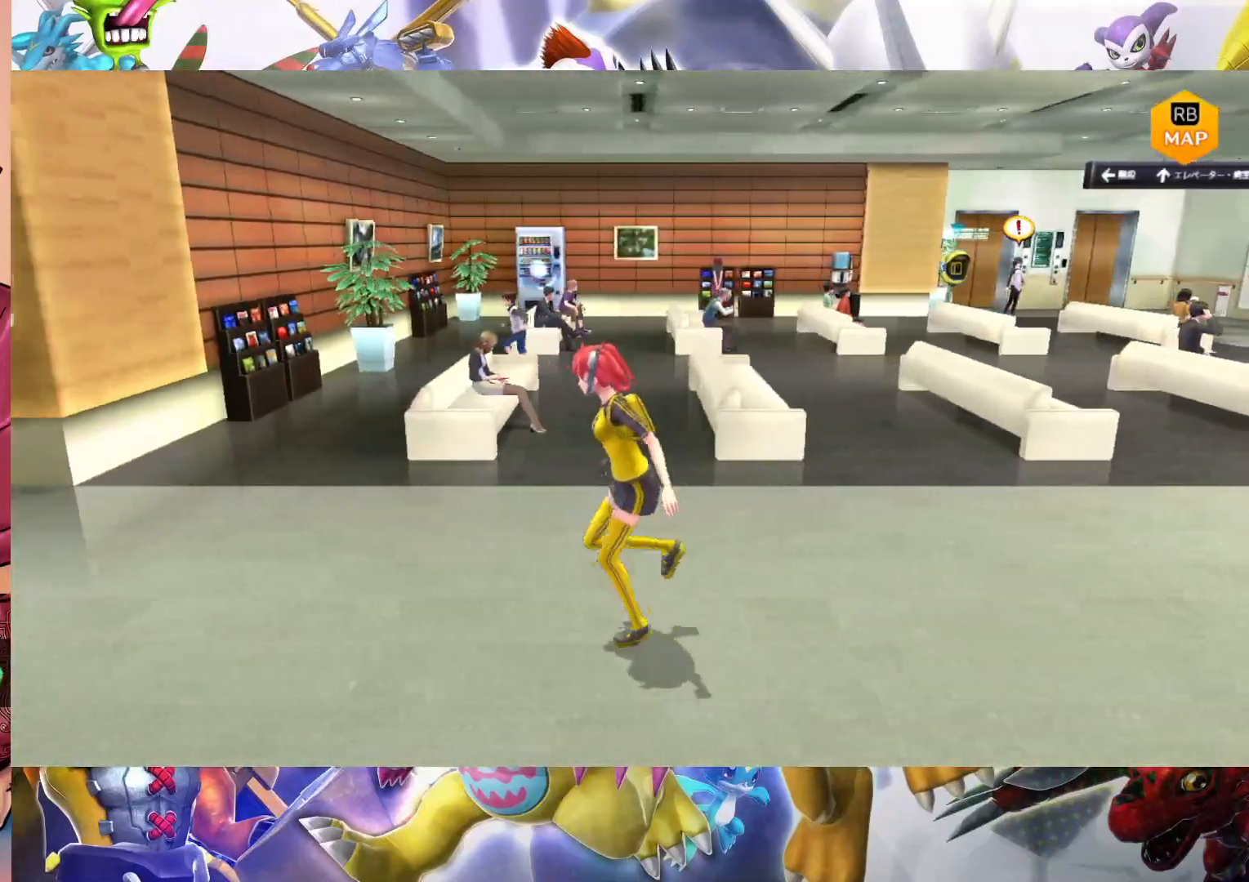
{"dt_ms": 500, "buttons": [], "left_stick": "left", "right_stick": "center", "events": []}
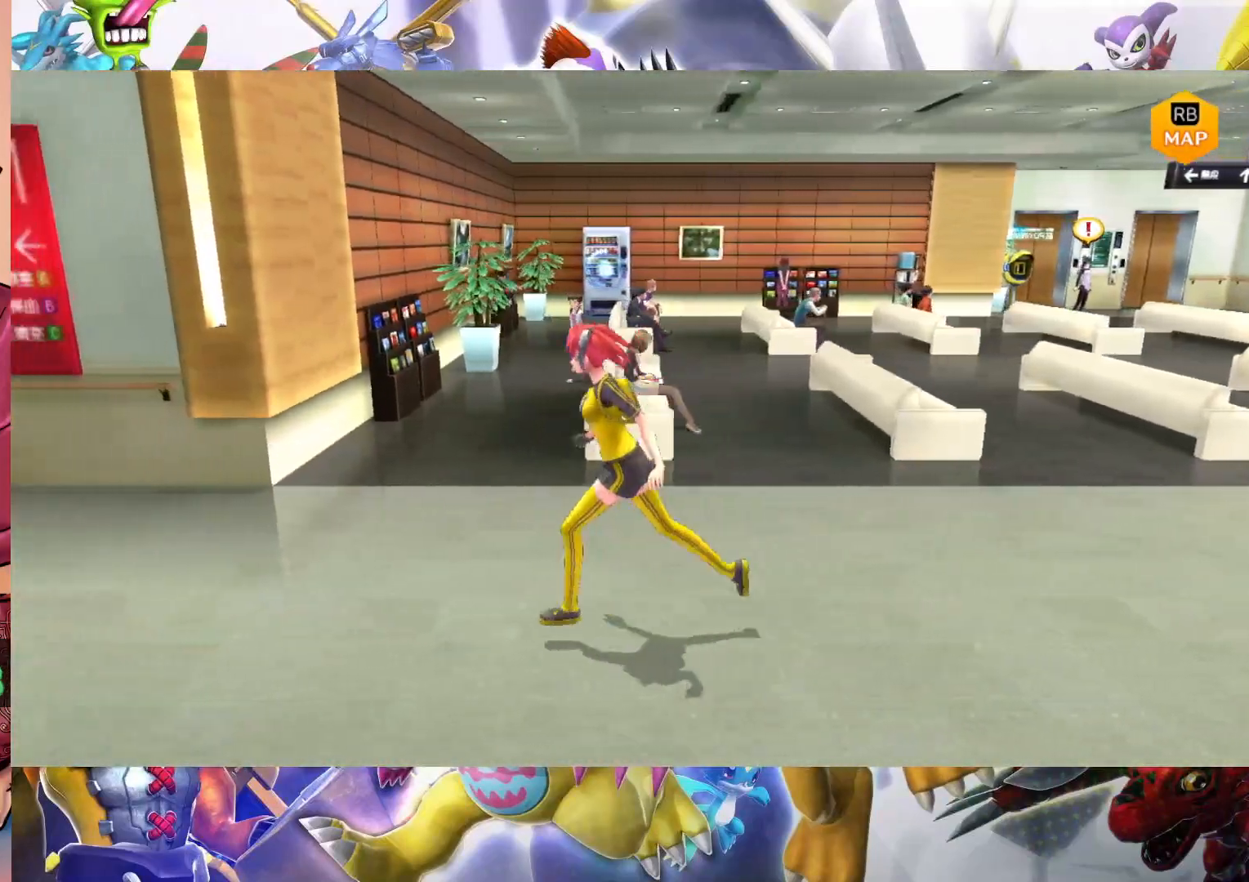
{"dt_ms": 500, "buttons": [], "left_stick": "left", "right_stick": "center", "events": []}
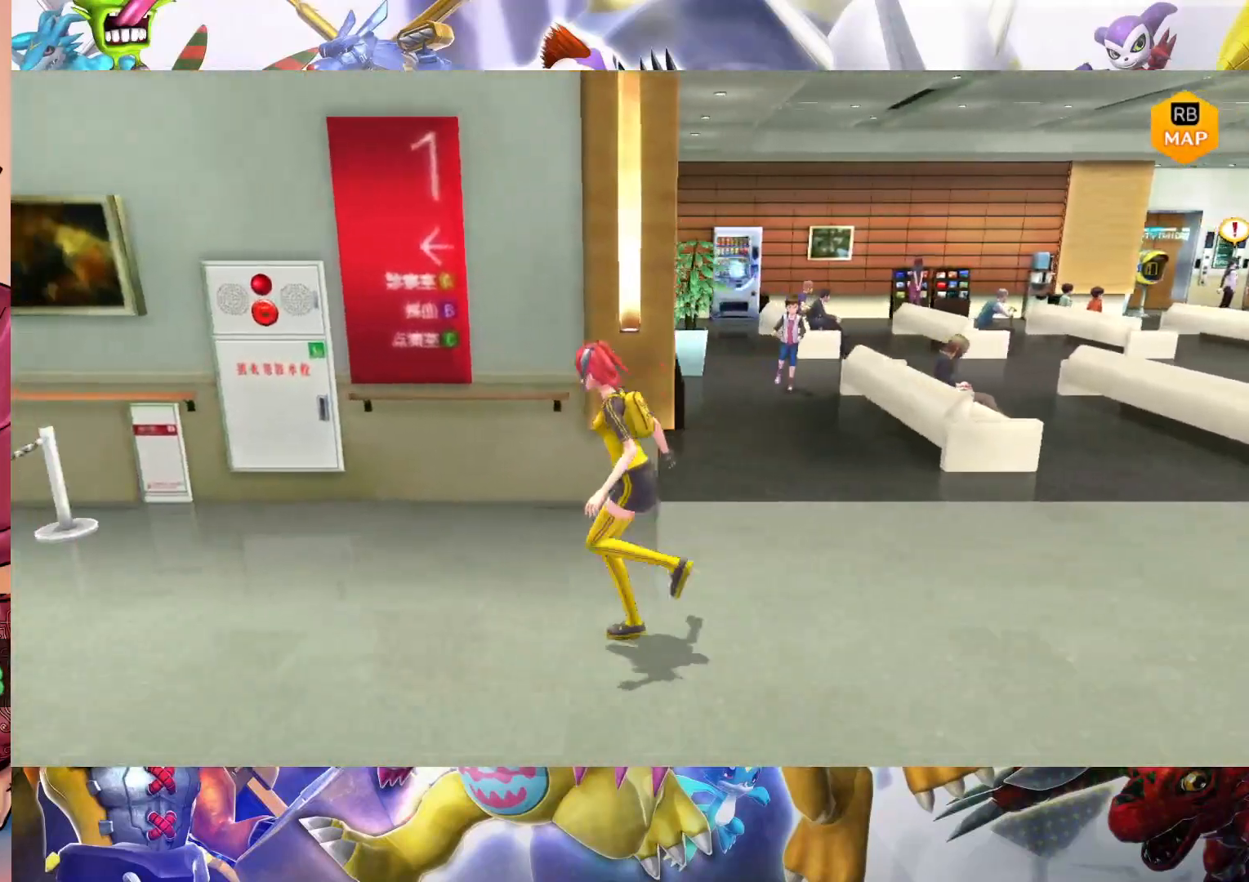
{"dt_ms": 500, "buttons": [], "left_stick": "left", "right_stick": "center", "events": []}
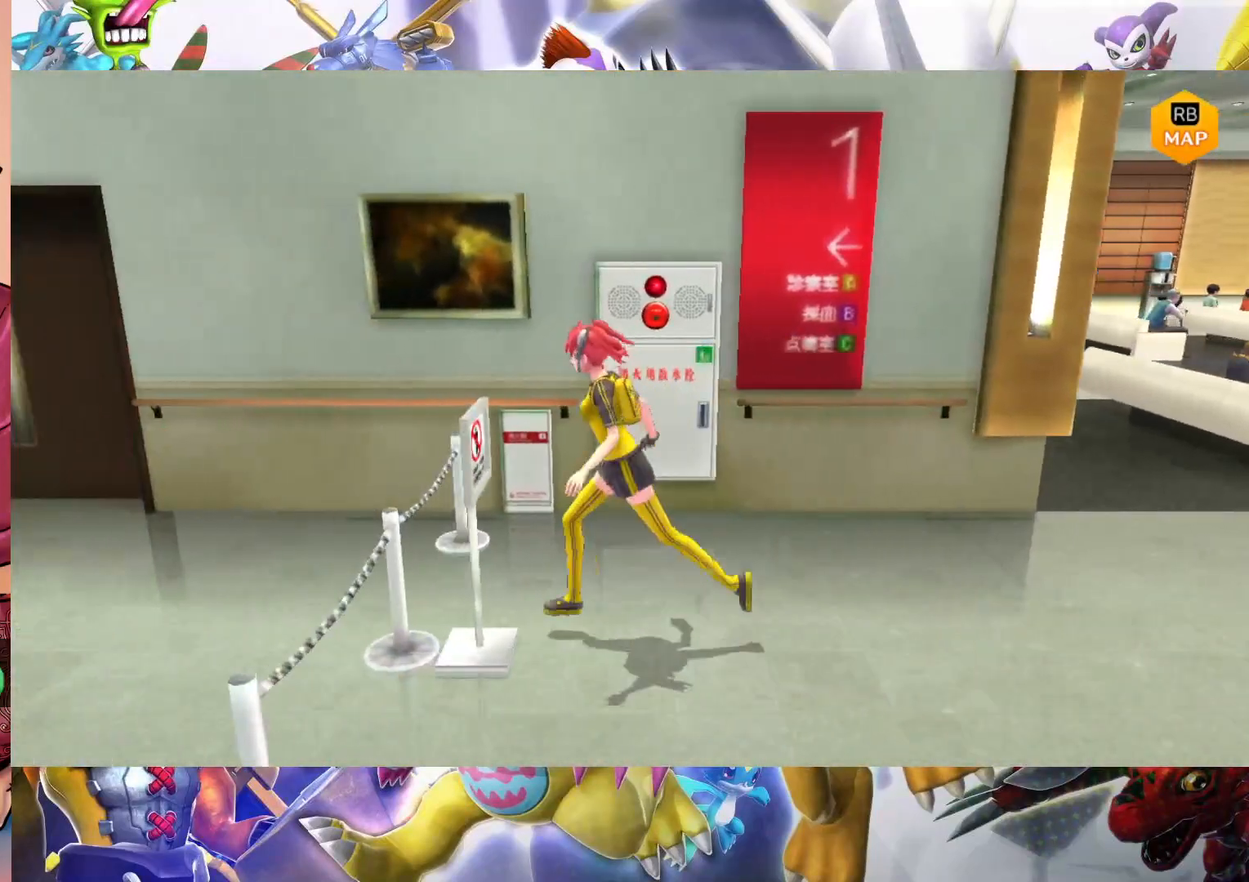
{"dt_ms": 500, "buttons": [], "left_stick": "right", "right_stick": "center", "events": [[267, "left_stick", "center"], [500, "left_stick", "right"]]}